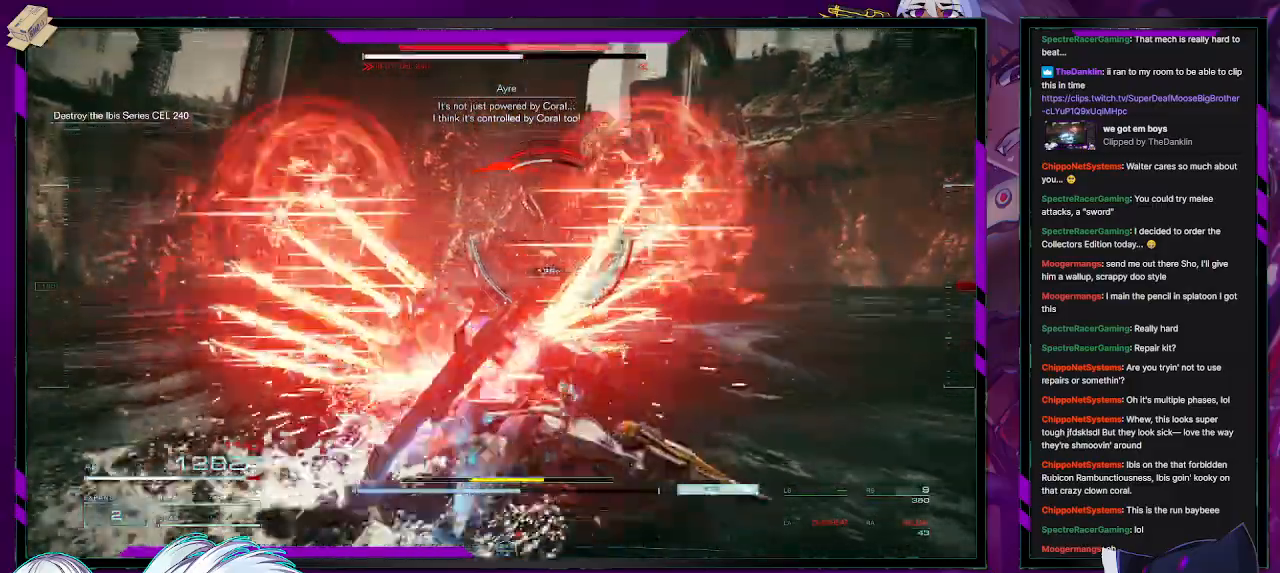
Gameplay with a controller (Xbox layout); each line is a JSON object with the inputs held at the frame after it. "events" lists button and stick changes between this image and that frame as [ms after this image, input, new state], when the widget could be followed in between.
{"buttons": ["R2"], "left_stick": "up-right", "right_stick": "center", "events": [[67, "X", "up"], [100, "X", "down"], [183, "left_stick", "up-right"], [200, "X", "up"], [317, "R2", "down"], [433, "R2", "up"], [500, "R2", "down"]]}
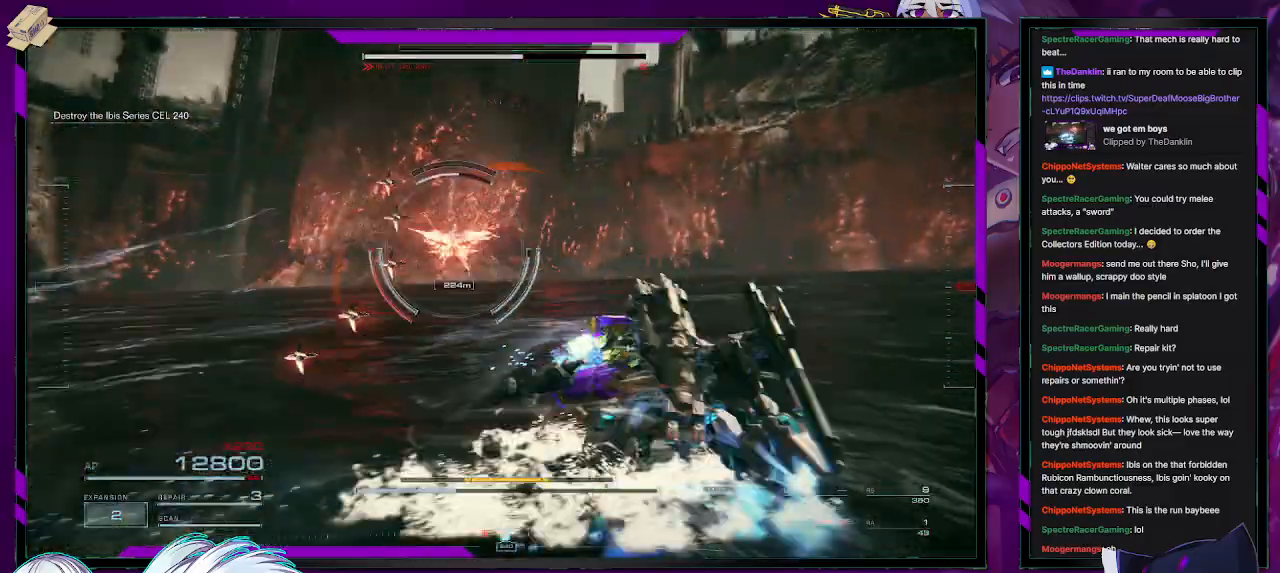
{"buttons": ["R2"], "left_stick": "right", "right_stick": "center", "events": [[83, "R2", "up"], [100, "right_stick", "left"], [150, "R2", "down"], [217, "left_stick", "right"], [250, "R2", "up"], [283, "right_stick", "center"], [317, "R2", "down"], [417, "R2", "up"], [483, "R2", "down"]]}
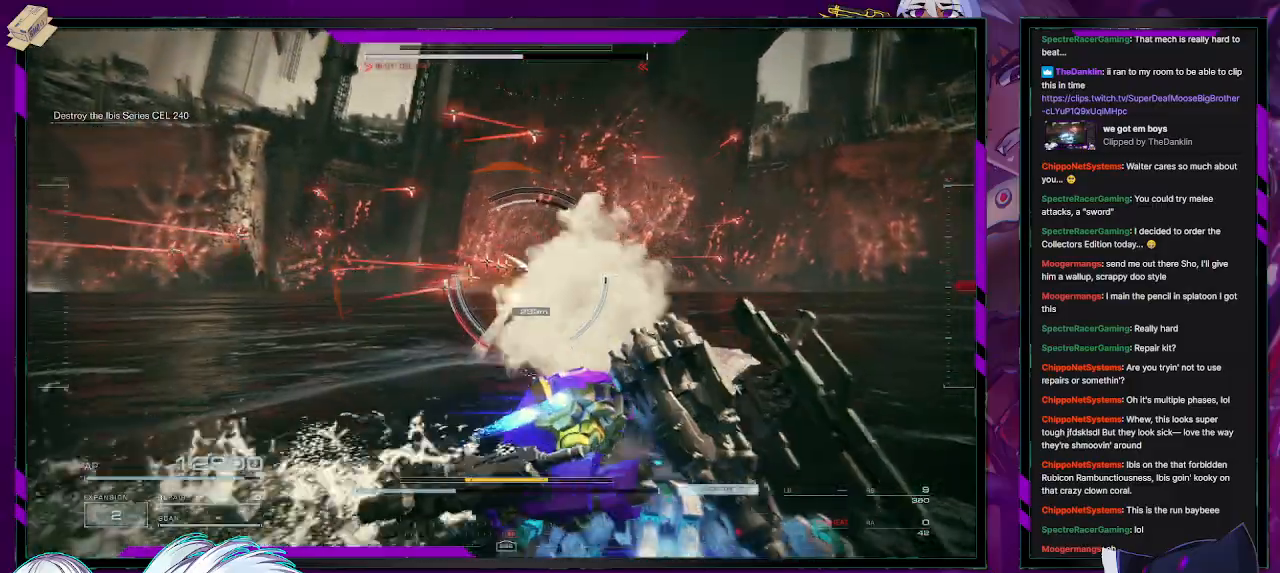
{"buttons": ["X"], "left_stick": "right", "right_stick": "center", "events": [[67, "R2", "up"], [350, "X", "down"], [433, "X", "up"], [500, "X", "down"]]}
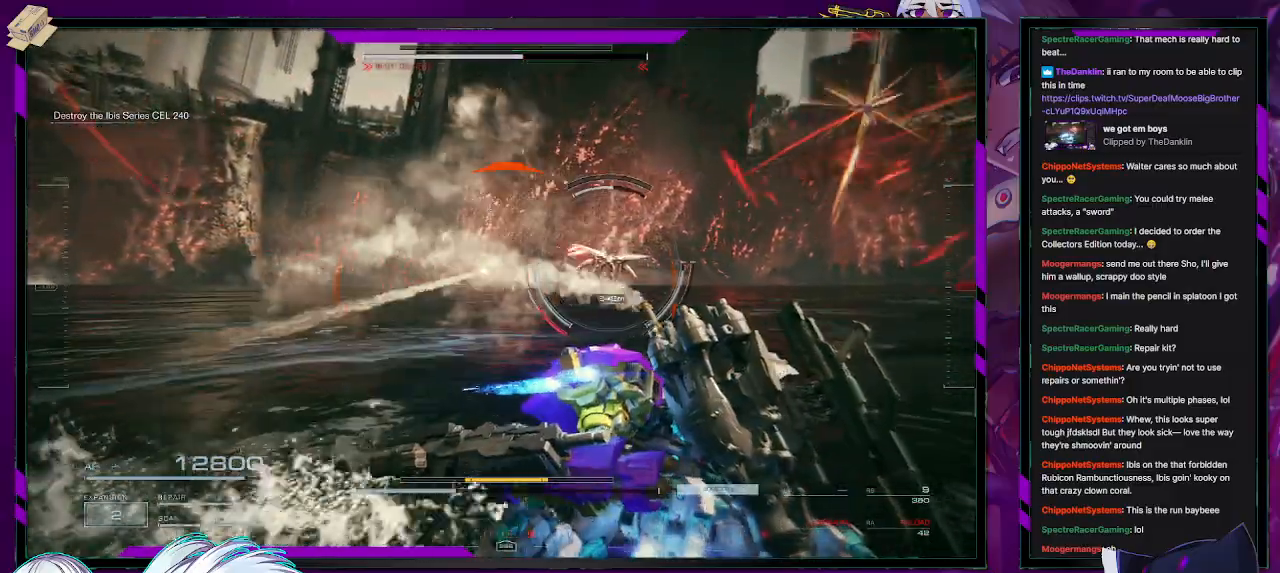
{"buttons": [], "left_stick": "right", "right_stick": "center", "events": [[83, "X", "up"], [133, "X", "down"], [233, "X", "up"]]}
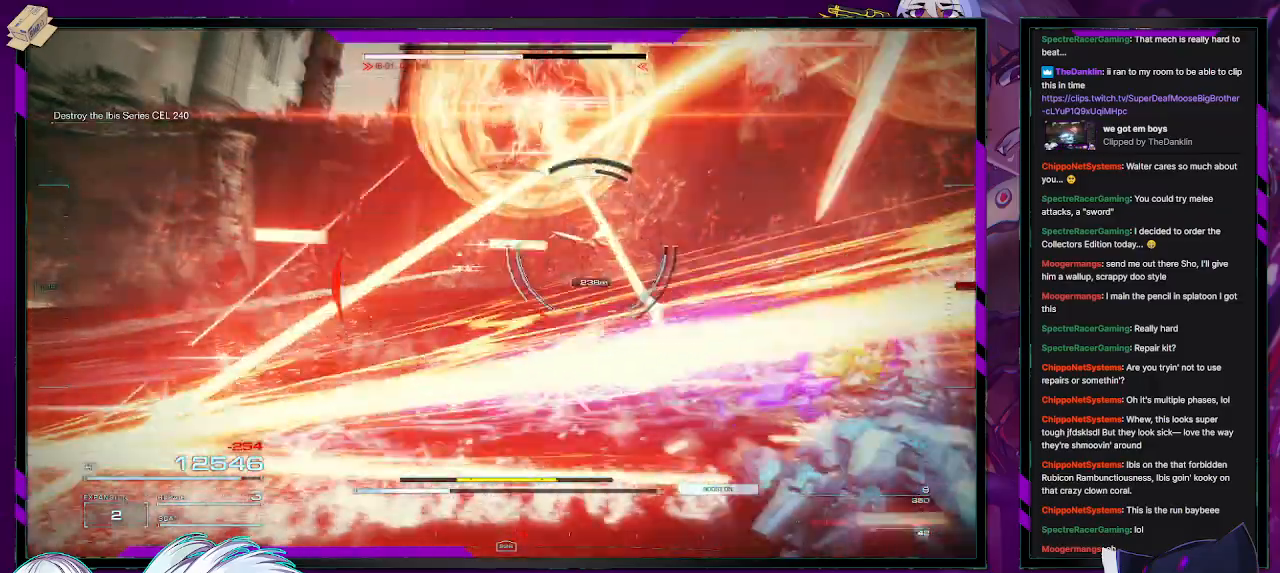
{"buttons": ["A"], "left_stick": "down-left", "right_stick": "center", "events": [[317, "left_stick", "down"], [367, "left_stick", "down-left"], [433, "A", "down"], [433, "X", "down"], [450, "X", "up"]]}
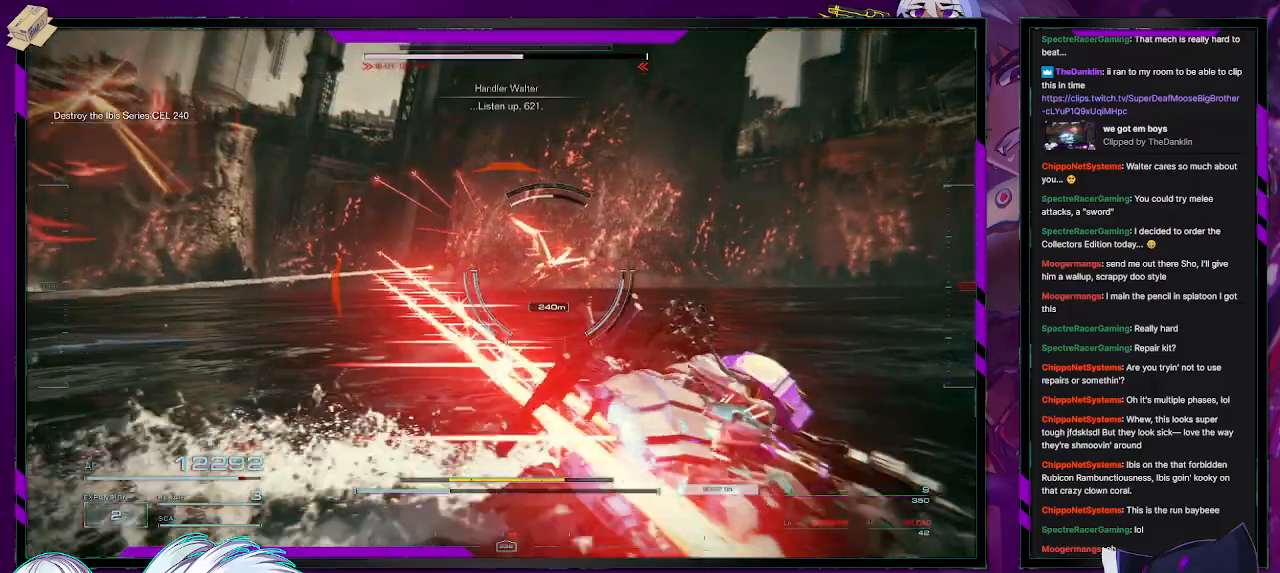
{"buttons": ["A"], "left_stick": "down-left", "right_stick": "center", "events": []}
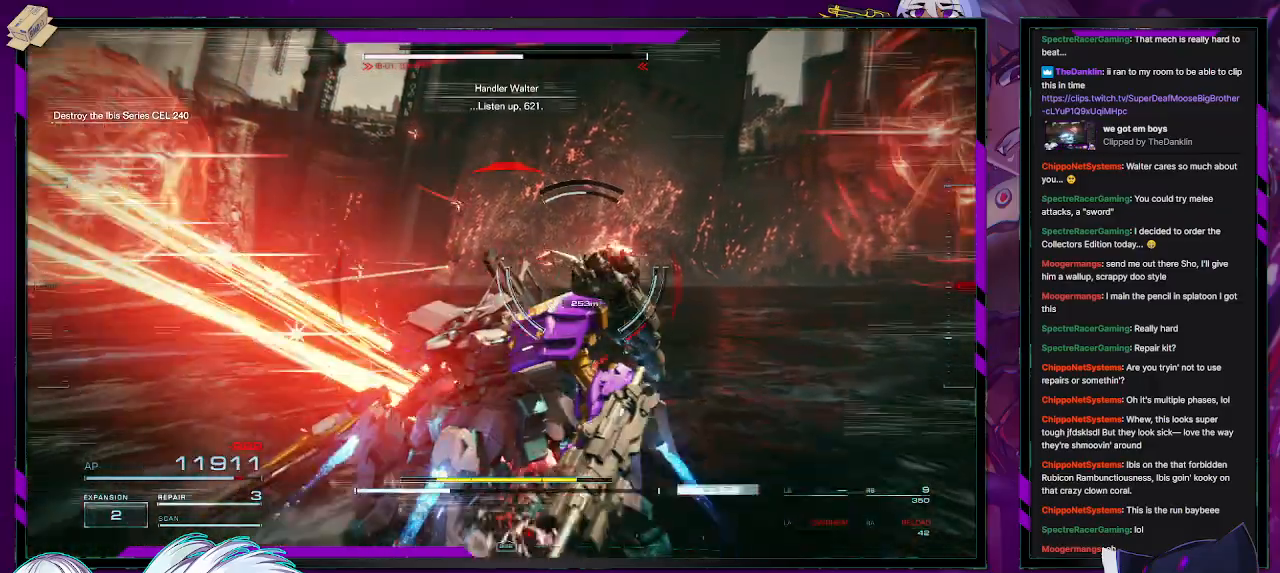
{"buttons": ["A"], "left_stick": "left", "right_stick": "center", "events": [[267, "left_stick", "left"]]}
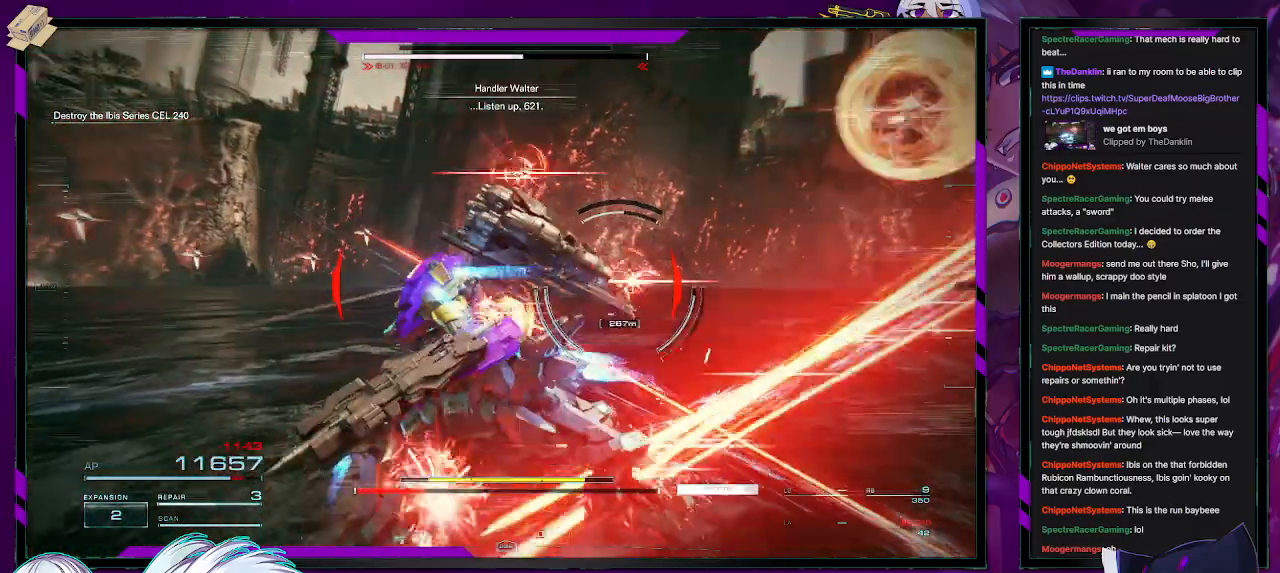
{"buttons": [], "left_stick": "left", "right_stick": "center", "events": [[433, "A", "up"]]}
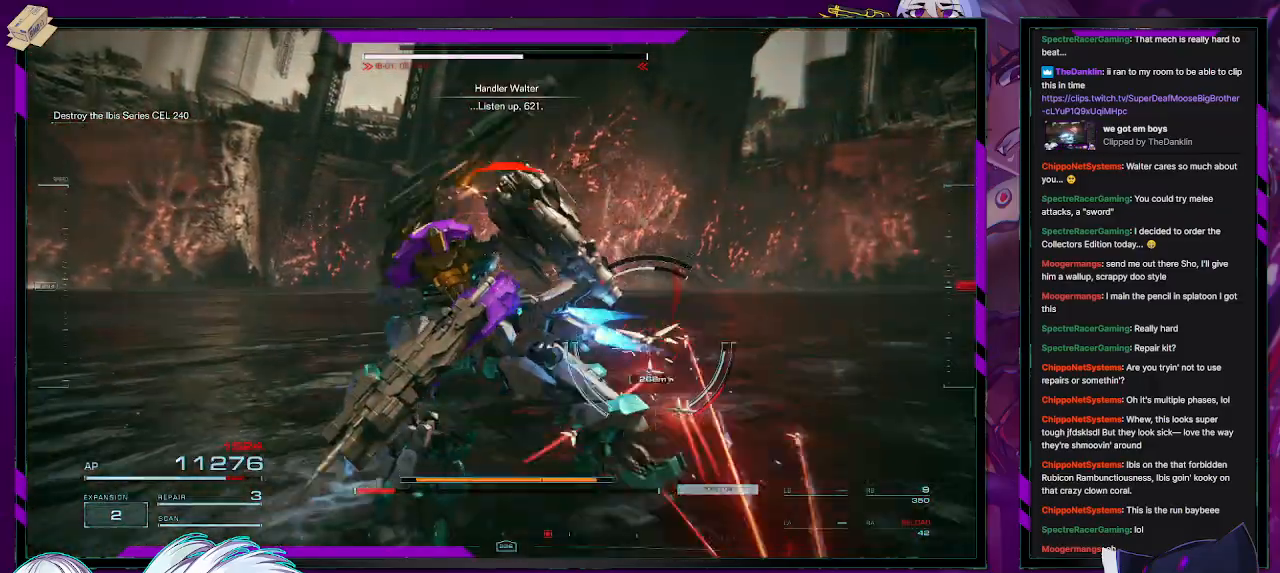
{"buttons": ["R2"], "left_stick": "up-left", "right_stick": "center", "events": [[183, "R2", "down"], [183, "right_stick", "down-right"], [233, "left_stick", "up-left"], [433, "right_stick", "center"]]}
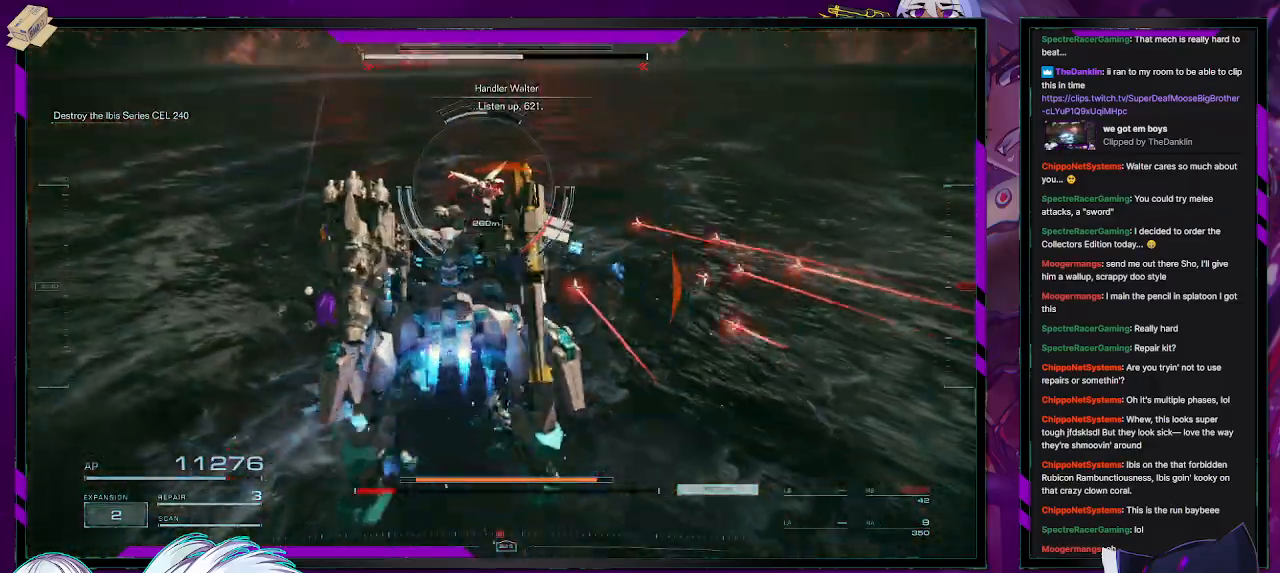
{"buttons": ["R2"], "left_stick": "left", "right_stick": "center", "events": [[217, "left_stick", "left"], [350, "A", "down"], [417, "A", "up"]]}
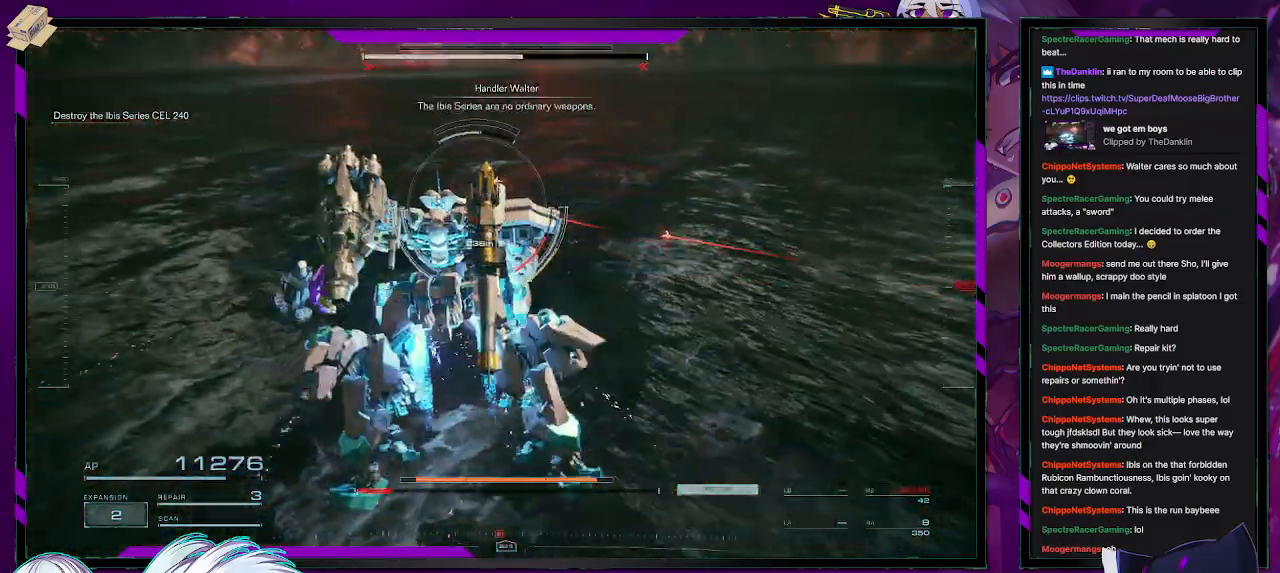
{"buttons": ["R2"], "left_stick": "left", "right_stick": "center", "events": [[117, "right_stick", "left"], [267, "right_stick", "center"]]}
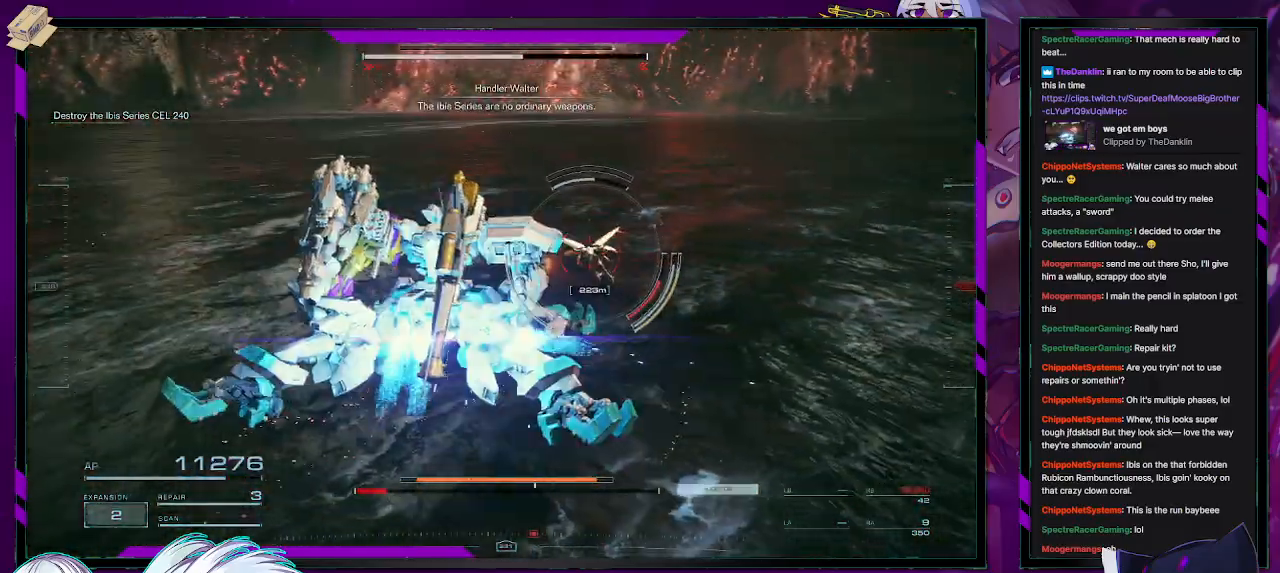
{"buttons": ["R2"], "left_stick": "up-left", "right_stick": "center", "events": [[117, "left_stick", "up-left"]]}
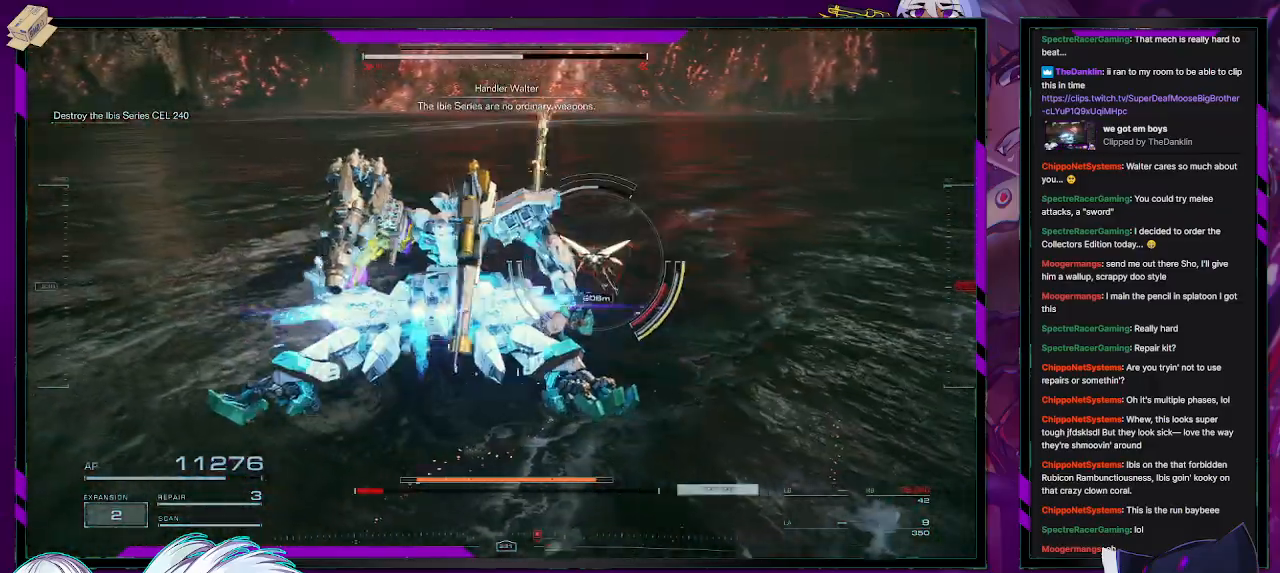
{"buttons": [], "left_stick": "up-left", "right_stick": "center", "events": [[267, "R2", "up"]]}
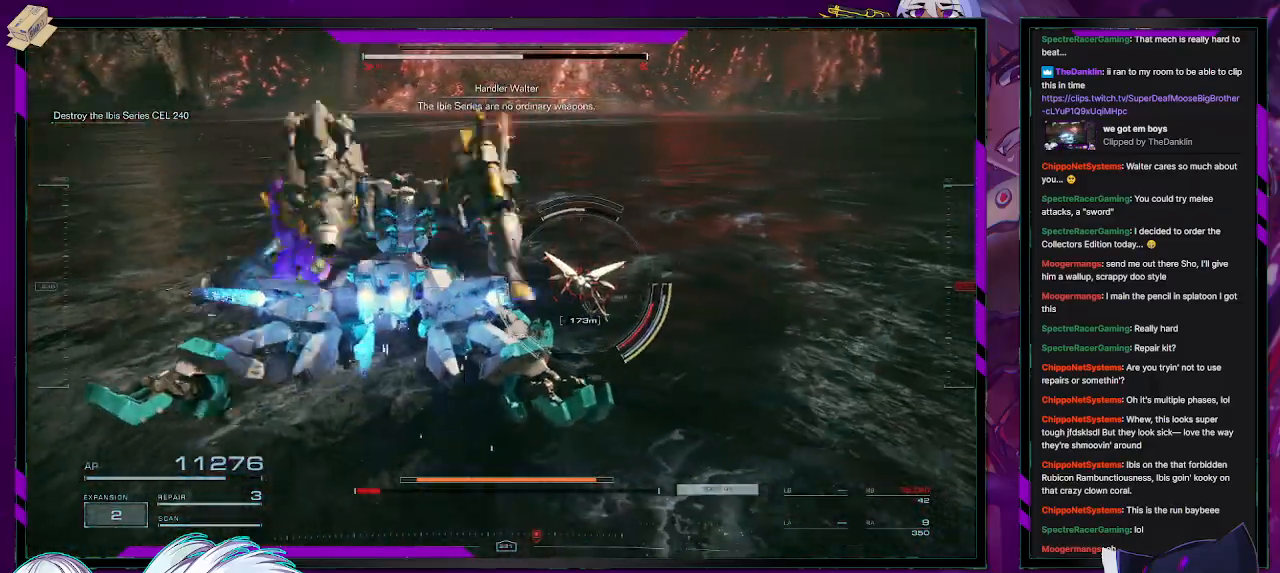
{"buttons": ["R2"], "left_stick": "up-left", "right_stick": "left", "events": [[250, "right_stick", "left"], [317, "R2", "down"]]}
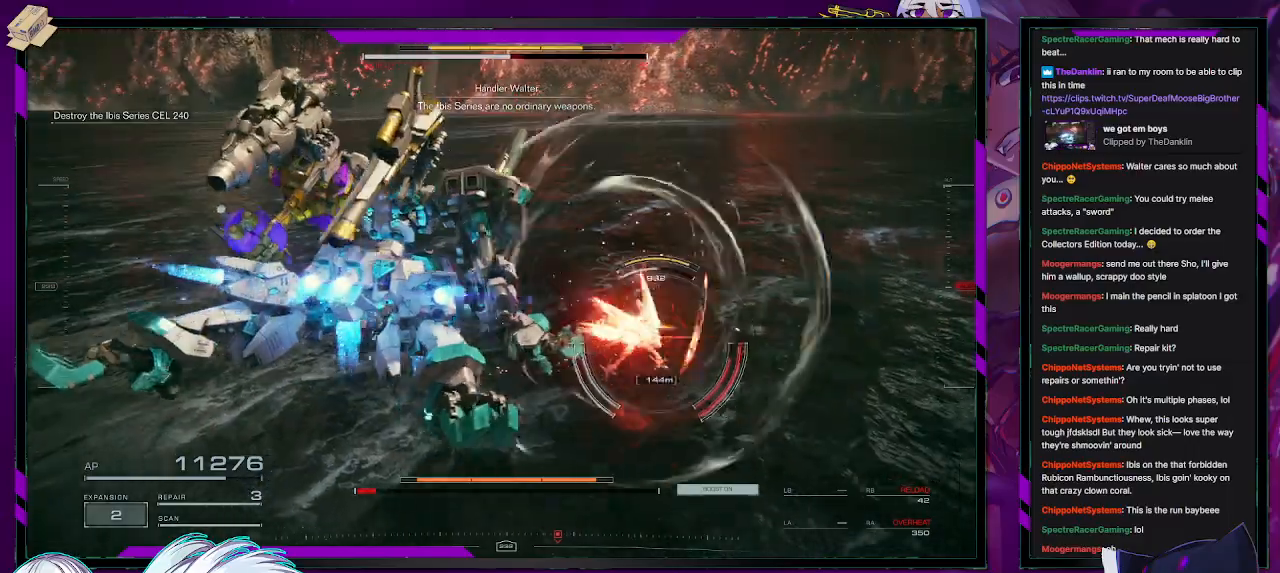
{"buttons": ["R2"], "left_stick": "right", "right_stick": "right", "events": [[33, "right_stick", "center"], [267, "left_stick", "up-right"], [383, "left_stick", "right"], [383, "right_stick", "right"]]}
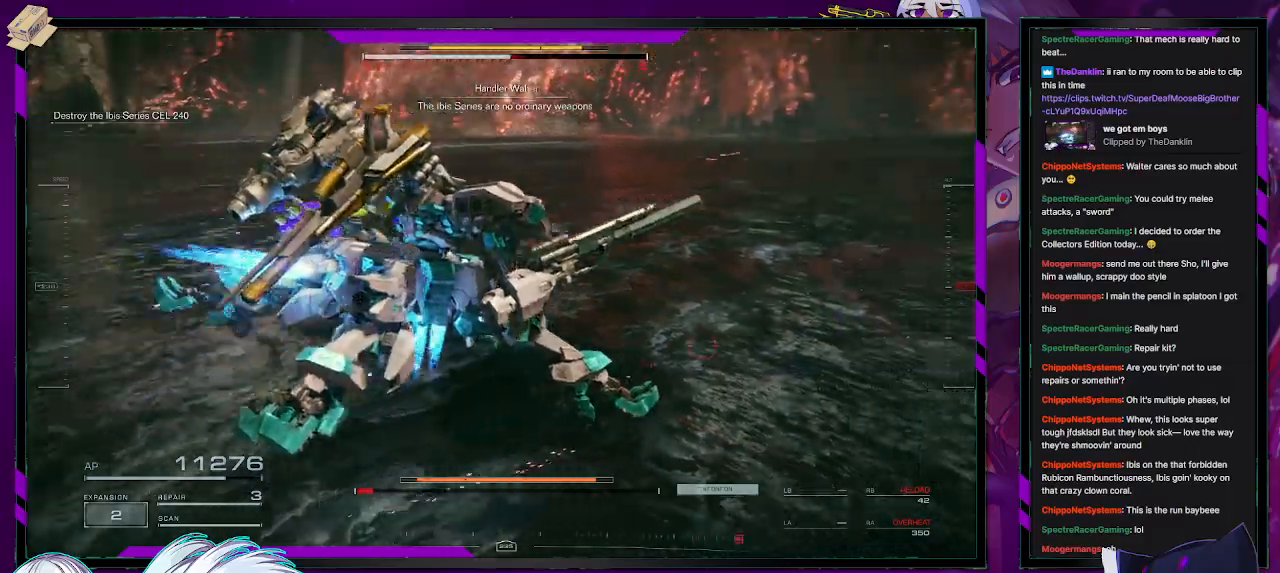
{"buttons": ["R2"], "left_stick": "right", "right_stick": "right", "events": [[33, "left_stick", "down-right"], [100, "right_stick", "center"], [117, "X", "down"], [233, "X", "up"], [333, "left_stick", "right"], [367, "right_stick", "right"]]}
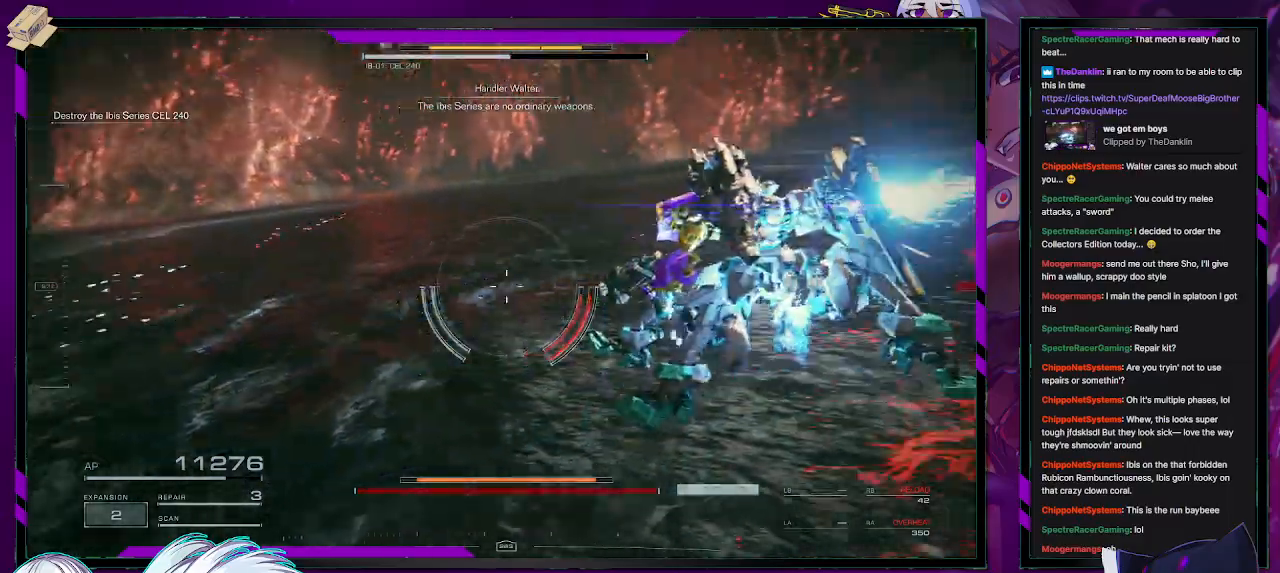
{"buttons": ["R2"], "left_stick": "right", "right_stick": "center", "events": [[183, "left_stick", "up-right"], [383, "right_stick", "center"], [500, "left_stick", "right"]]}
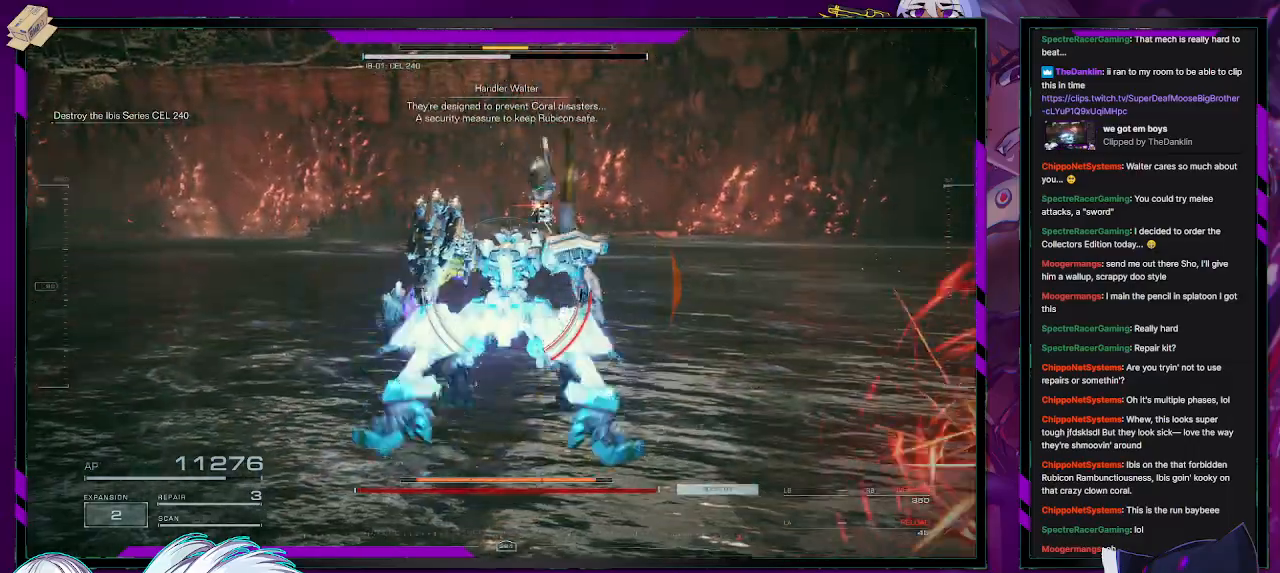
{"buttons": [], "left_stick": "up-right", "right_stick": "center", "events": [[67, "right_stick", "right"], [150, "R2", "up"], [383, "R2", "down"], [467, "R2", "up"], [467, "left_stick", "up-right"], [467, "right_stick", "center"]]}
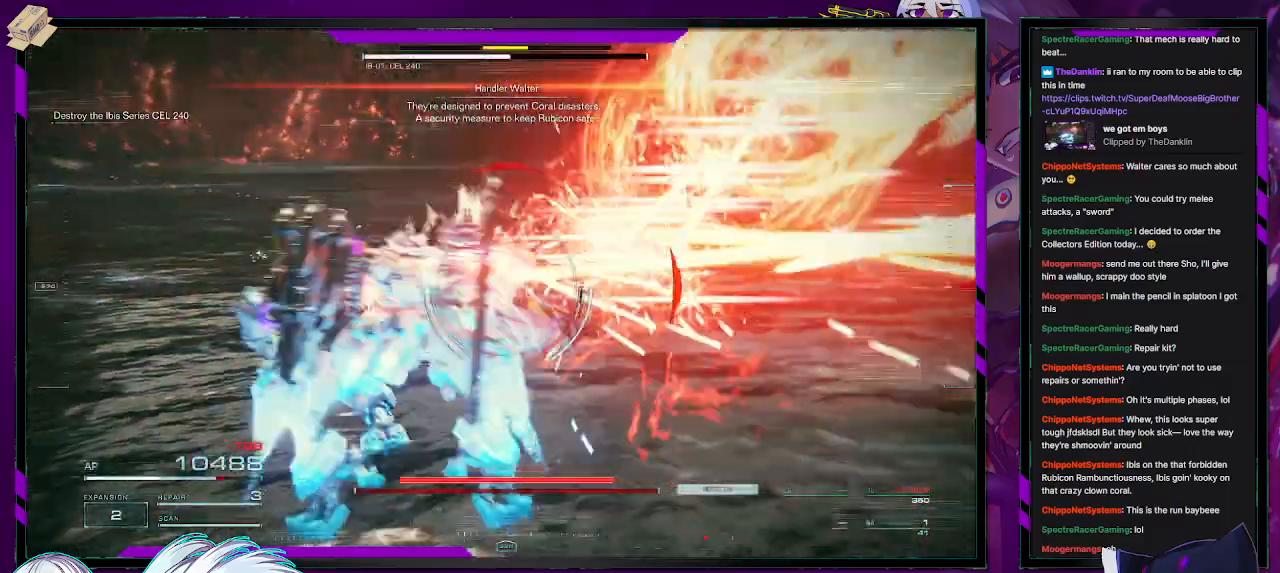
{"buttons": [], "left_stick": "down-right", "right_stick": "right", "events": [[17, "R2", "down"], [100, "left_stick", "right"], [100, "right_stick", "up-right"], [150, "R2", "up"], [200, "R2", "down"], [200, "right_stick", "right"], [283, "left_stick", "down-right"], [300, "R2", "up"]]}
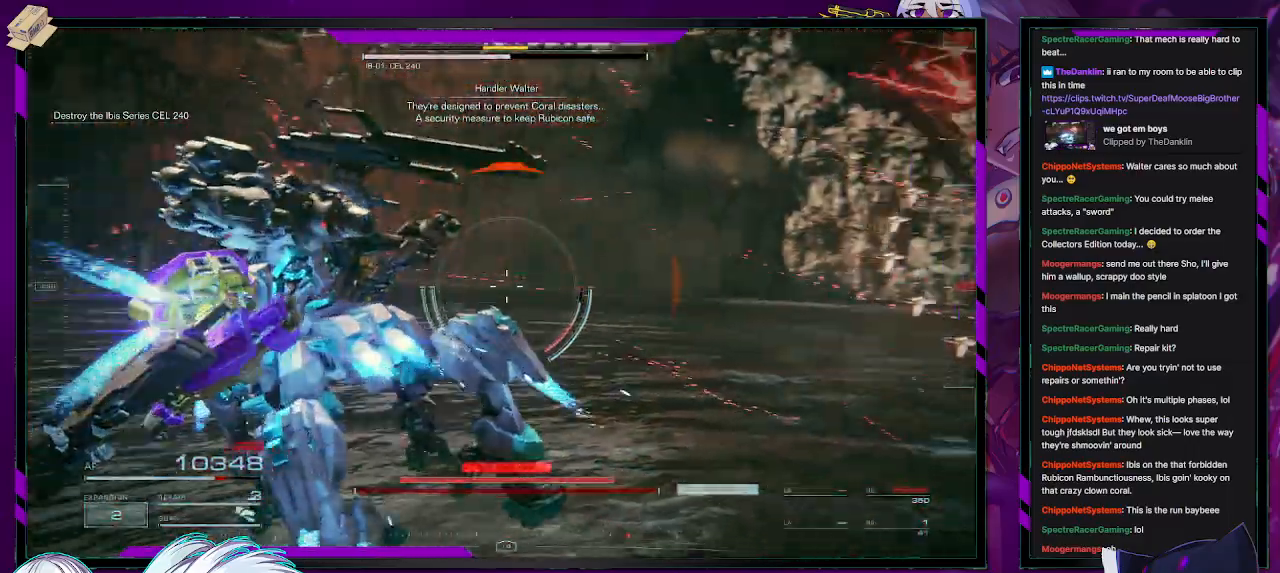
{"buttons": [], "left_stick": "up-right", "right_stick": "center", "events": [[150, "left_stick", "center"], [167, "R2", "down"], [250, "left_stick", "up-right"], [283, "R2", "up"], [300, "right_stick", "center"], [367, "R2", "down"], [467, "R2", "up"]]}
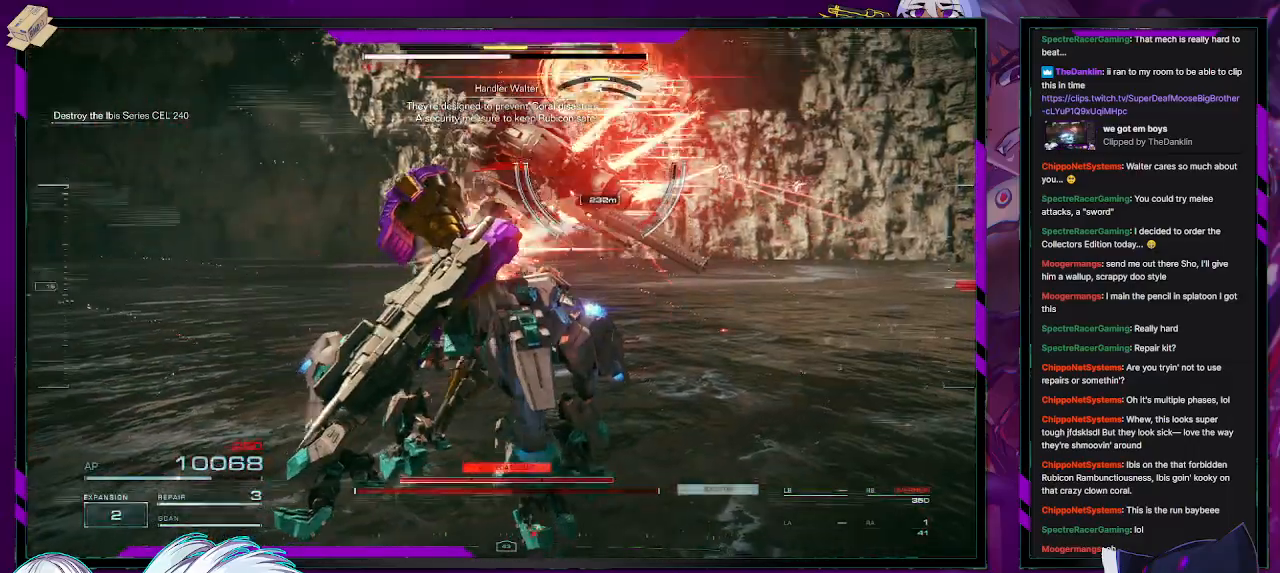
{"buttons": [], "left_stick": "right", "right_stick": "center", "events": [[17, "right_stick", "up"], [33, "R2", "down"], [133, "R2", "up"], [133, "right_stick", "center"], [217, "R2", "down"], [283, "X", "down"], [283, "left_stick", "right"], [300, "R2", "up"], [333, "X", "up"], [367, "X", "down"], [467, "X", "up"]]}
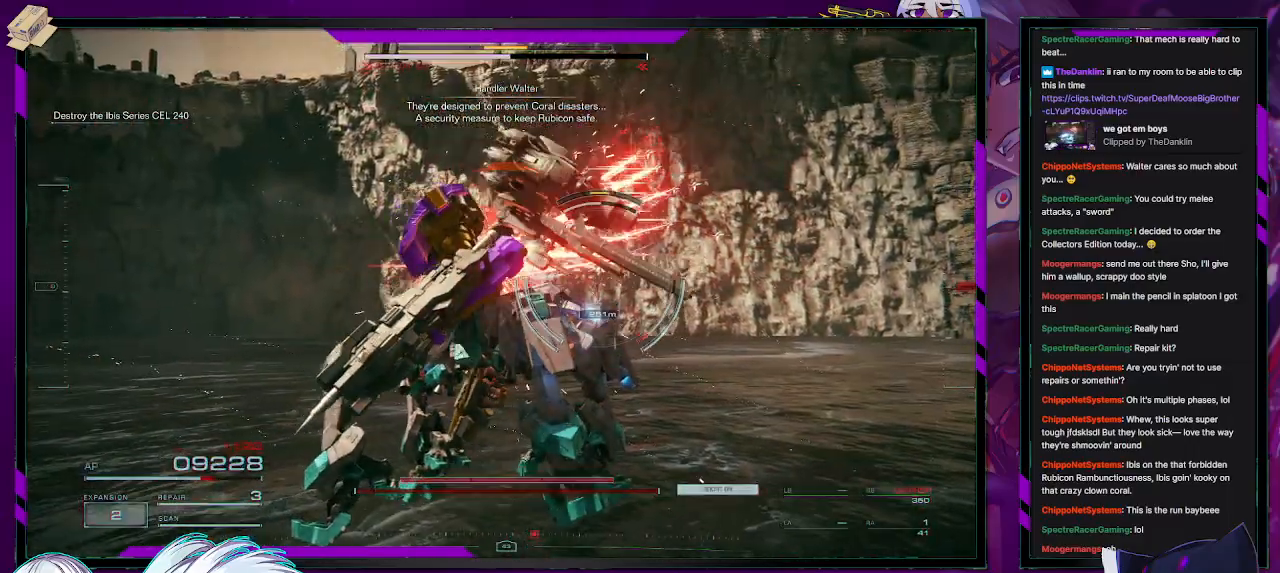
{"buttons": [], "left_stick": "up", "right_stick": "center", "events": [[33, "R2", "down"], [33, "X", "down"], [117, "R2", "up"], [117, "X", "up"], [117, "left_stick", "up-right"], [183, "R2", "down"], [183, "X", "down"], [250, "R2", "up"], [250, "X", "up"], [350, "R2", "down"], [350, "X", "down"], [400, "X", "up"], [417, "left_stick", "up"], [433, "R2", "up"]]}
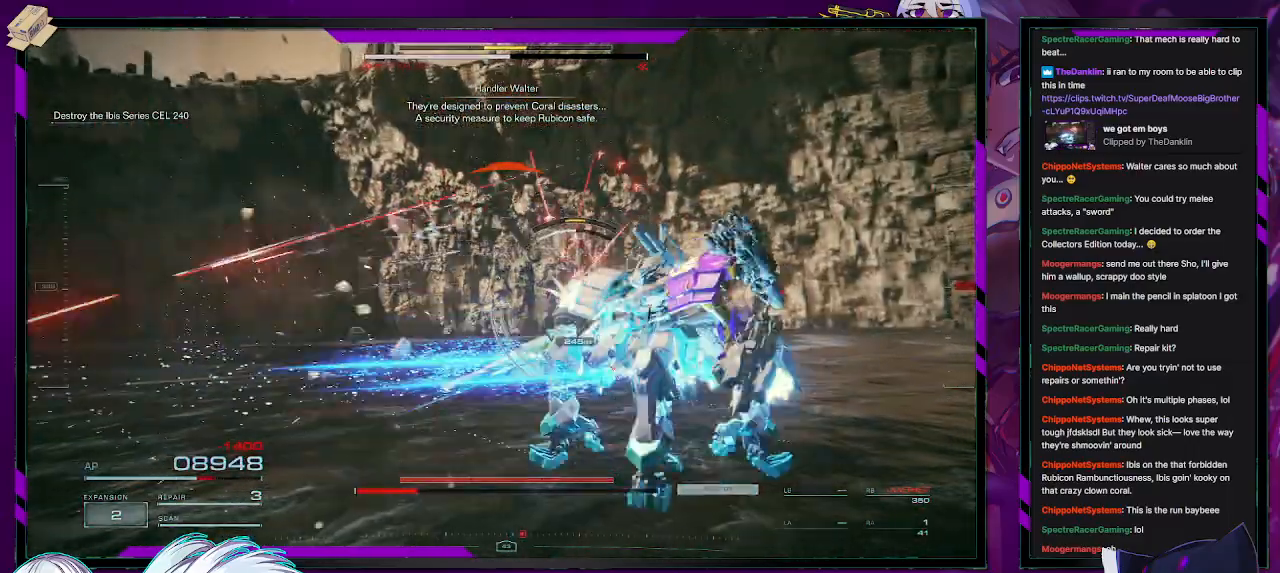
{"buttons": ["R2"], "left_stick": "up", "right_stick": "center", "events": [[17, "R2", "down"], [67, "R2", "up"], [167, "R2", "down"], [167, "right_stick", "down-right"], [250, "R2", "up"], [250, "right_stick", "down"], [333, "R2", "down"], [367, "right_stick", "center"], [383, "R2", "up"], [500, "R2", "down"]]}
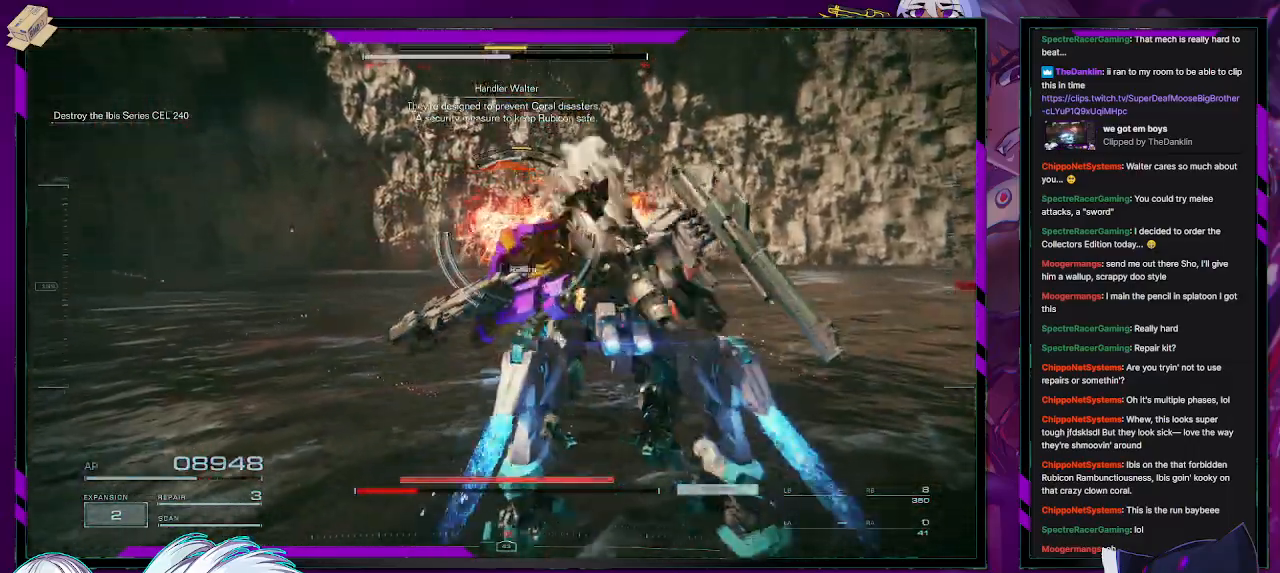
{"buttons": [], "left_stick": "up", "right_stick": "center", "events": [[33, "R2", "up"], [117, "R2", "down"], [200, "R2", "up"]]}
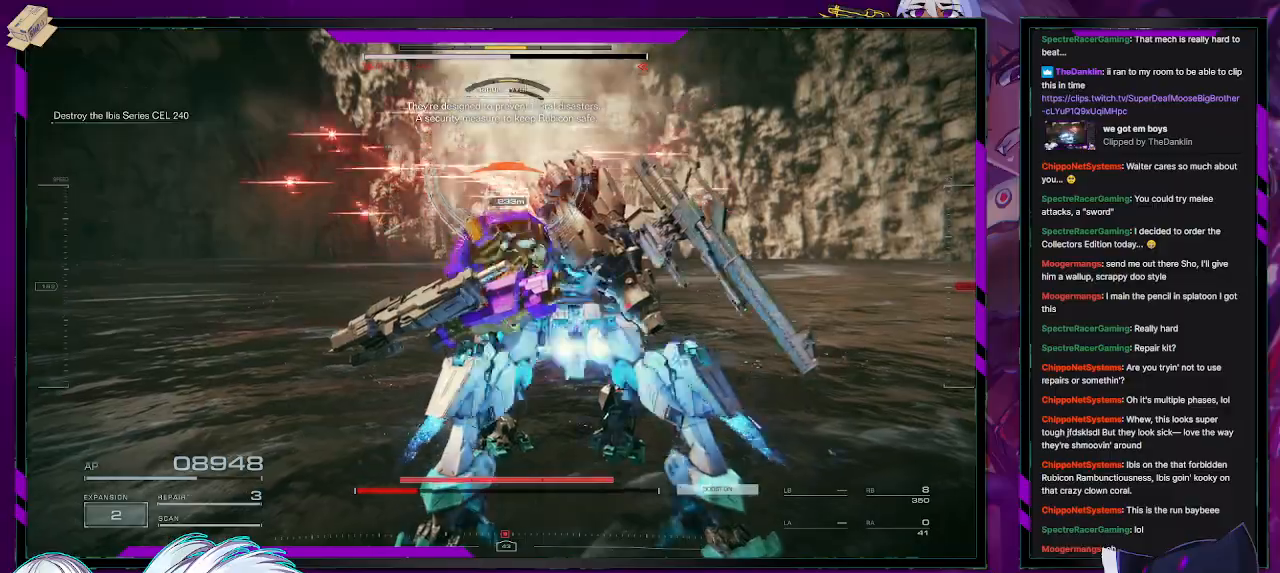
{"buttons": ["R2"], "left_stick": "up", "right_stick": "up-left", "events": [[450, "right_stick", "up-left"], [467, "R2", "down"]]}
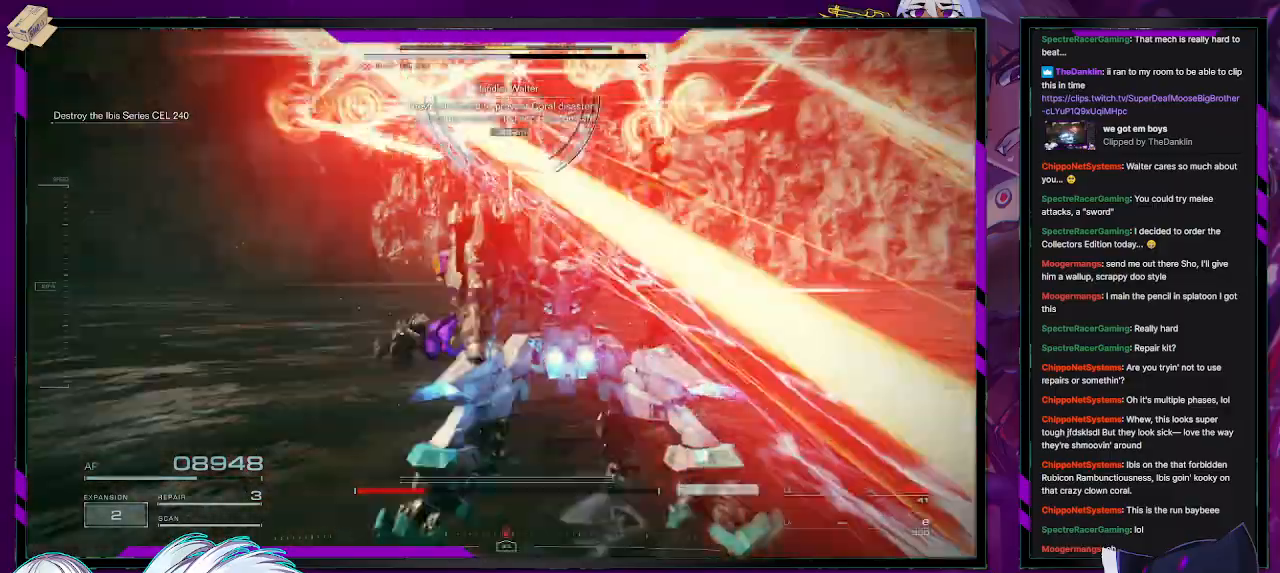
{"buttons": ["X", "R2"], "left_stick": "left", "right_stick": "center", "events": [[67, "right_stick", "center"], [233, "left_stick", "left"], [433, "X", "down"]]}
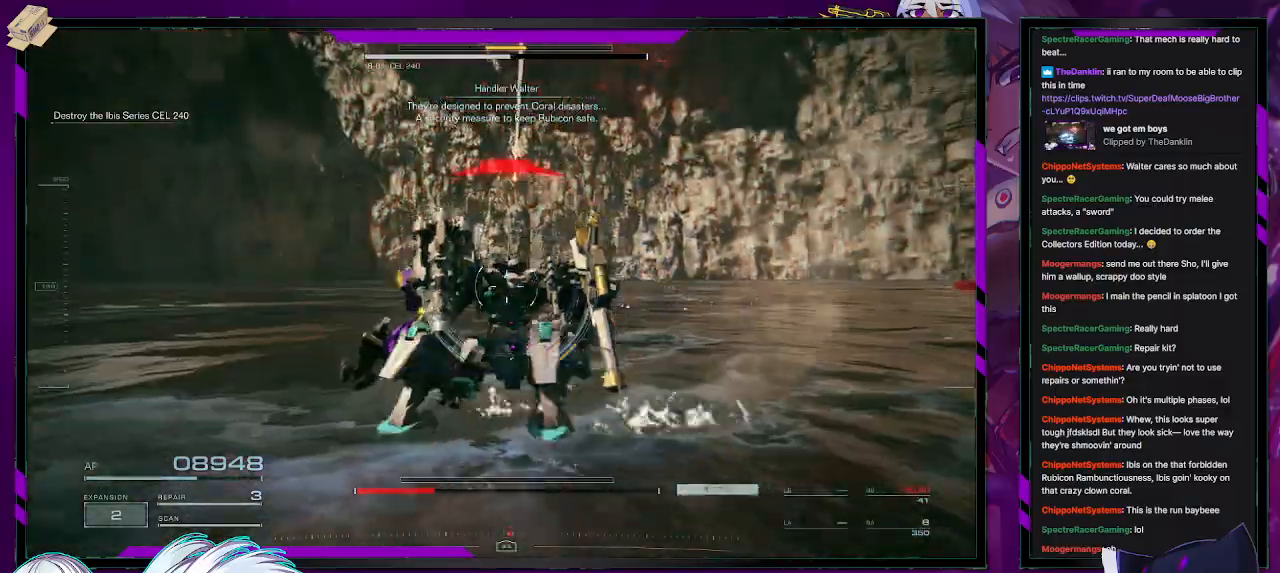
{"buttons": ["R2"], "left_stick": "left", "right_stick": "center", "events": [[50, "X", "up"], [100, "X", "down"], [200, "X", "up"], [267, "X", "down"], [417, "X", "up"]]}
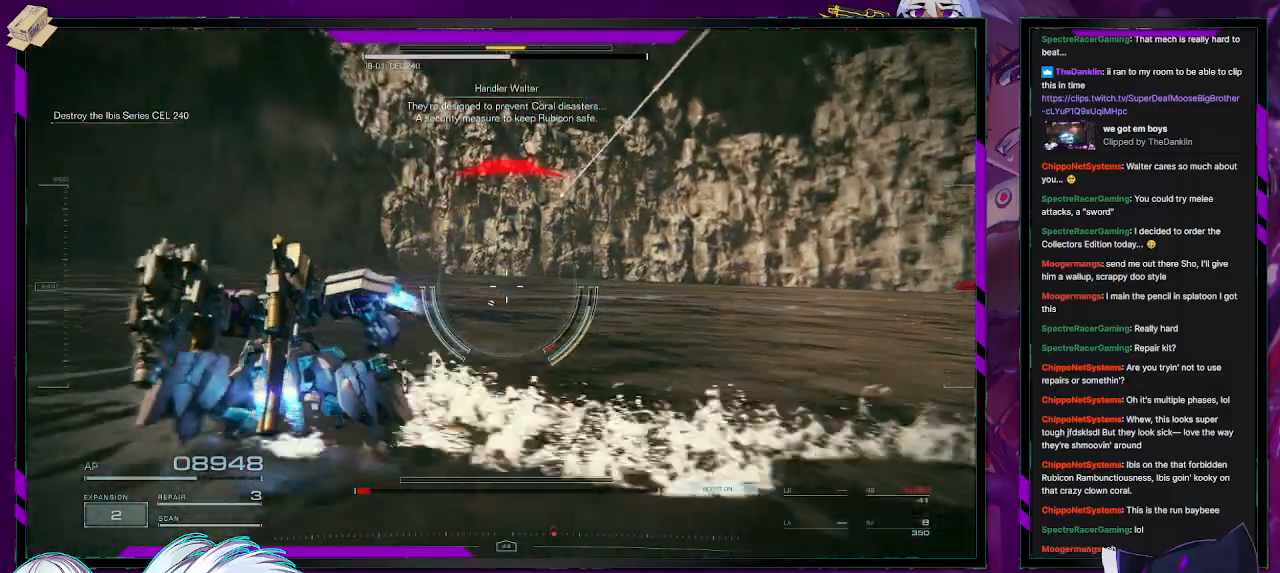
{"buttons": ["R2"], "left_stick": "left", "right_stick": "right", "events": [[283, "right_stick", "right"]]}
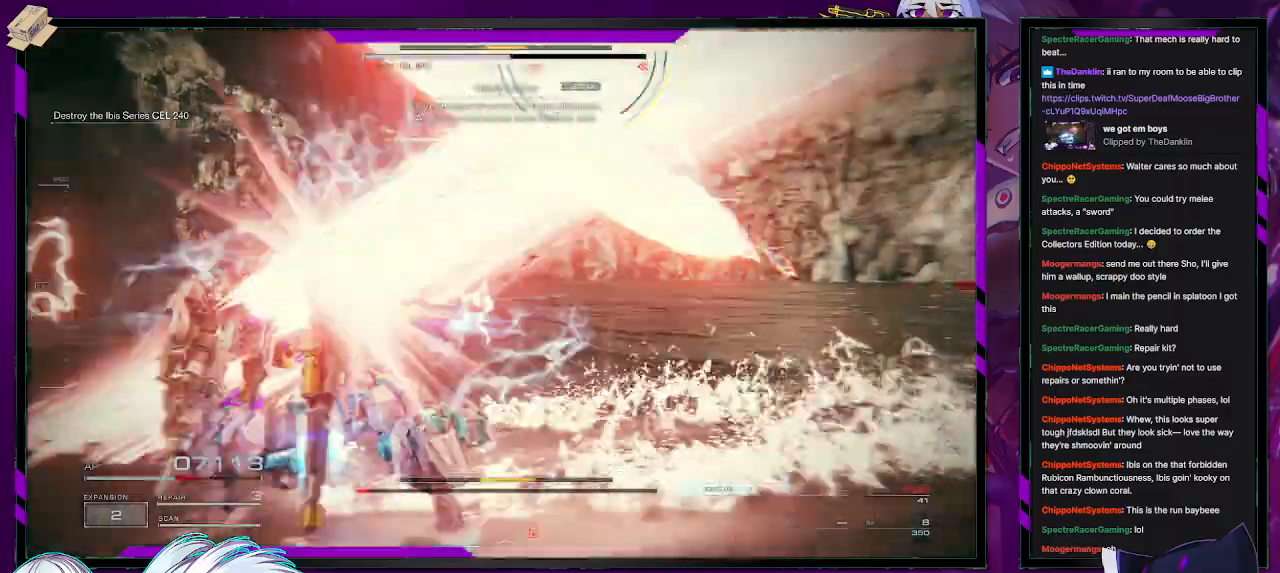
{"buttons": ["R2"], "left_stick": "left", "right_stick": "center", "events": [[217, "right_stick", "center"]]}